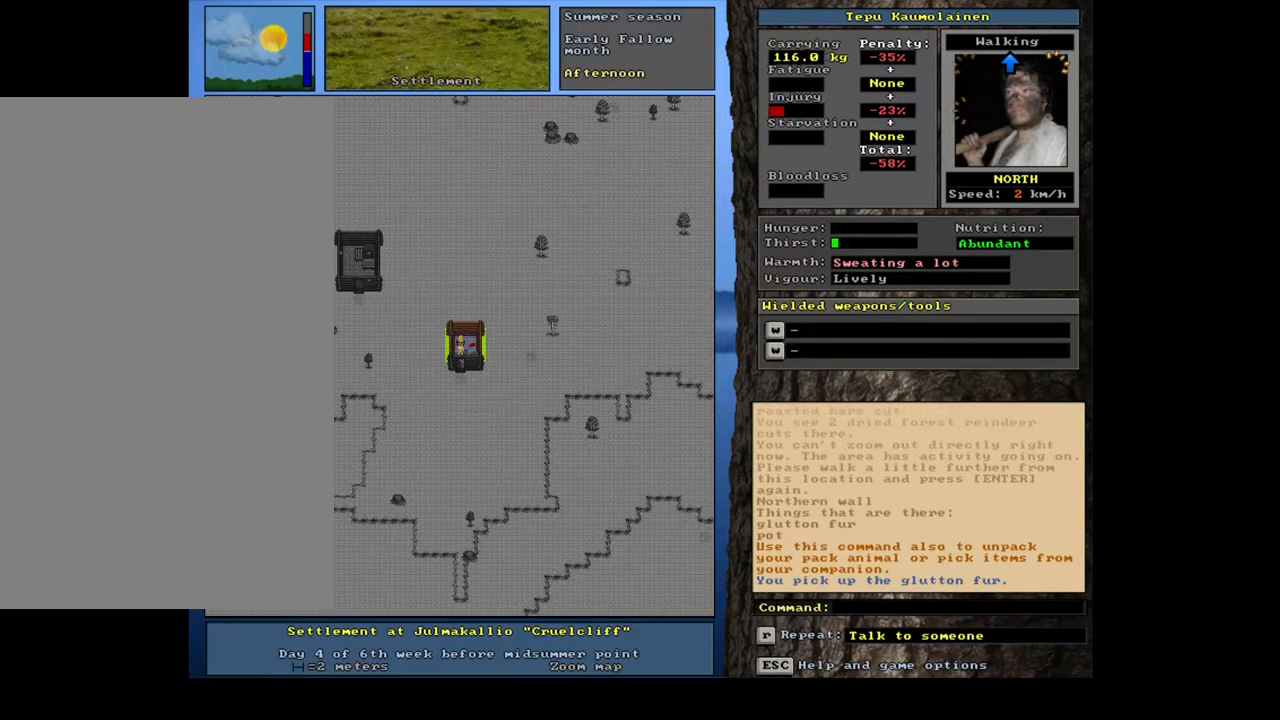
Gameplay with keyboard and mouse; each line is a JSON object with the keys and mouse buttons held at the frame after it. "events" lists presses ("down") and releases ("up") of ".", "/", "0", "1", "2", "3", "4", "5", "6", "7", "8", "9", "a", "alt_l", "alt_r", "b", "backslash", "backspace", "c", "caps_lock", "comma", "ctrl_l", "ctrl_r", "d", "down", "e", "equals", "escape", "f", "f1", "f10", "f11", "f12", "f2", "f3", "f4", "f5", "f6", "f7", "f8", "f9", "g", "h", "i", "j", "k", "l", "lbracket", "left", "m", "minus", "n", "num0", "num1", "num2", "num3", "num4", "num5", "num6", "num7", "num8", "num9", "o", "p", "q", "quote", "r", "rbracket", "return", "right", "s", "semicolon", "shift_l", "shift_r", "space", "super", "t", "tab", "tilde", "u", "up", "v", "w", "x", "y", "z", "mouse_left", "mouse_wheel", "mouse_right", "mouse_mb4" and "mouse_mb5" between this image and that frame as [ms after this image, input, new state], when the widget could be followed in between. "mouse_left", "mouse_wheel", "mouse_right", "mouse_mb4", "mouse_mb5" = the "left", "wheel", "right", "mb4", "mb5" buttons of the "mouse" list. No other keys are recorded. "wheel" means that the mouse wheel is clicked or scrolled. Mouse movement is not recorded. Not read: other_keys.
{"keys": ["num3"], "mouse": [], "events": [[33, "space", "up"], [467, "num3", "down"]]}
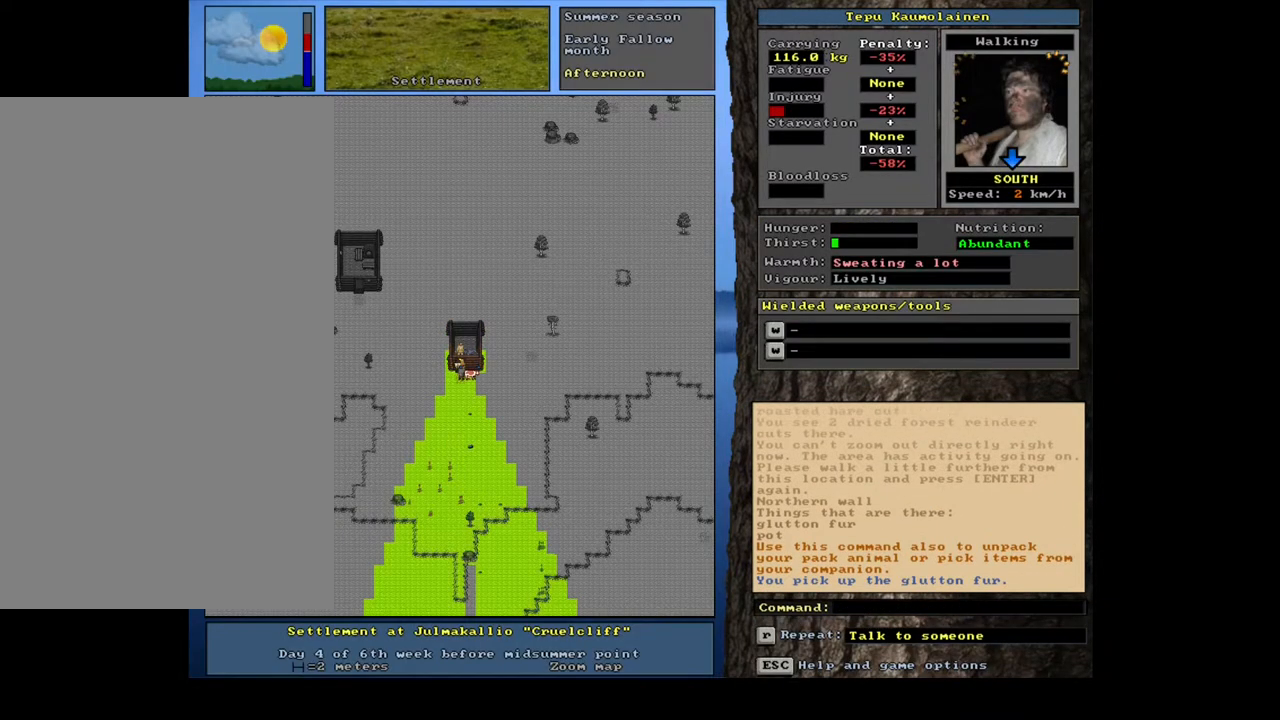
{"keys": [], "mouse": [], "events": [[100, "num3", "up"]]}
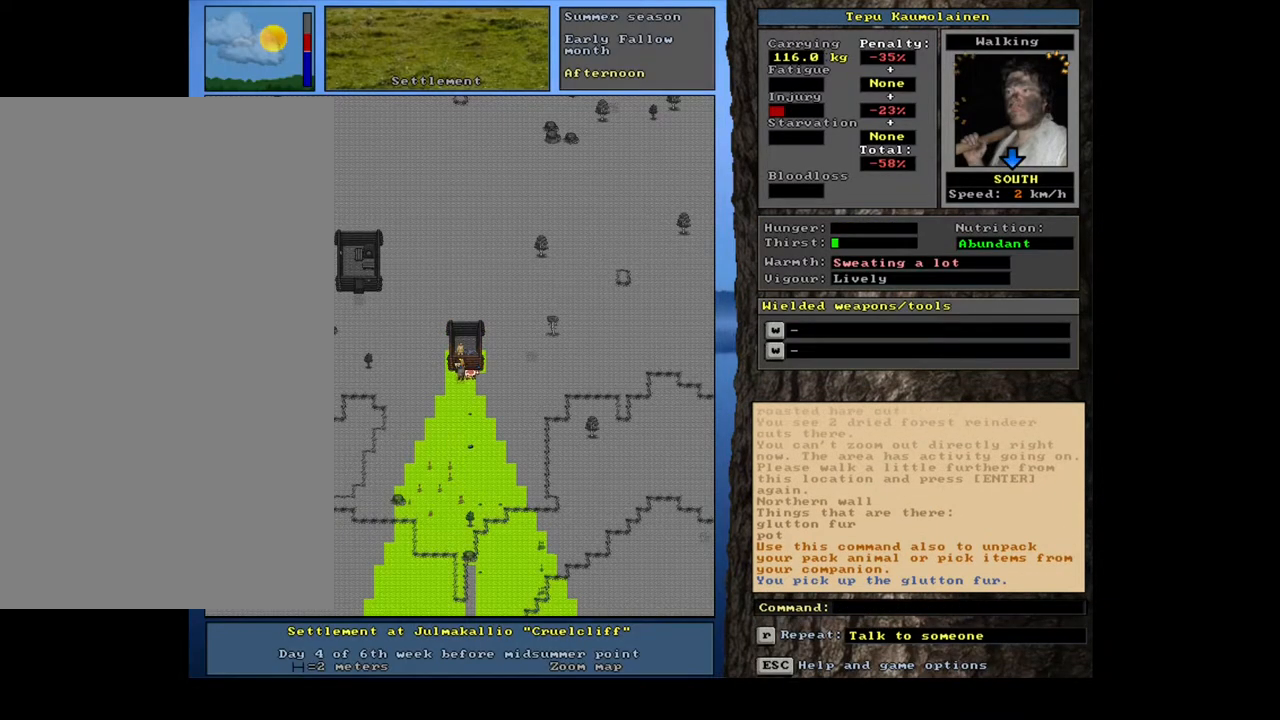
{"keys": [], "mouse": [], "events": [[100, "num3", "down"], [233, "num3", "up"]]}
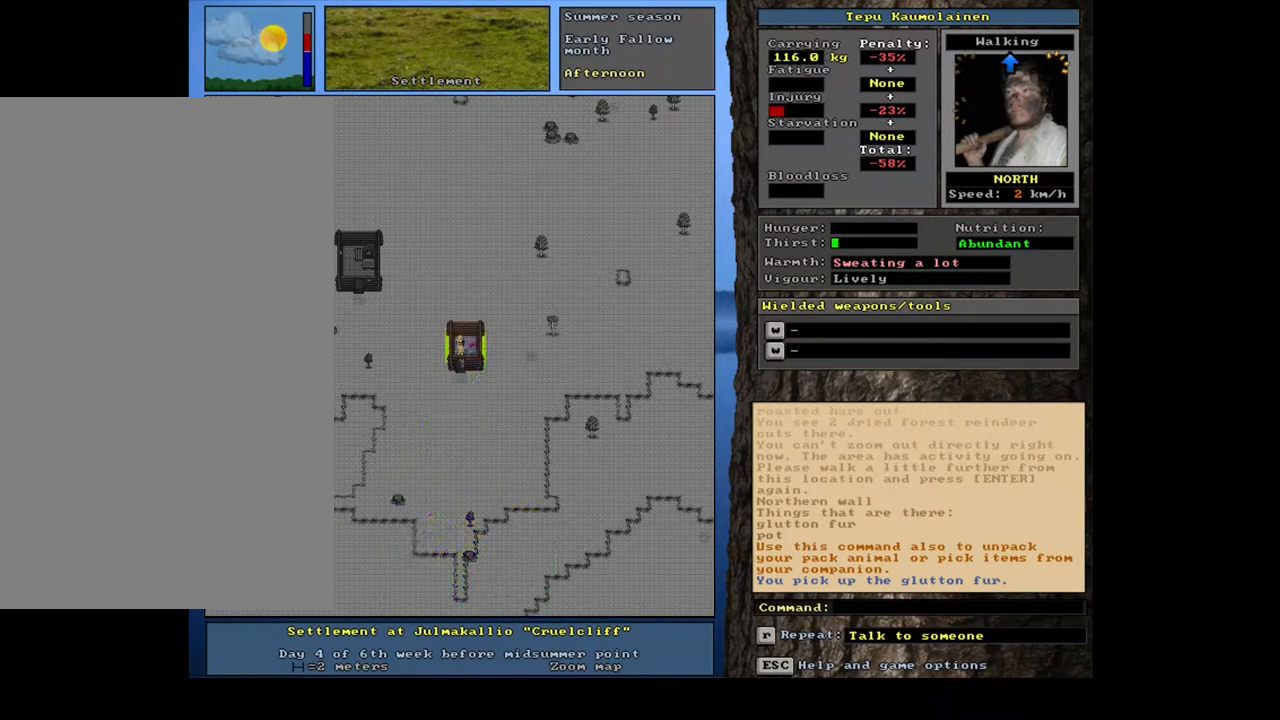
{"keys": [], "mouse": [], "events": [[217, "num3", "down"], [333, "num3", "up"]]}
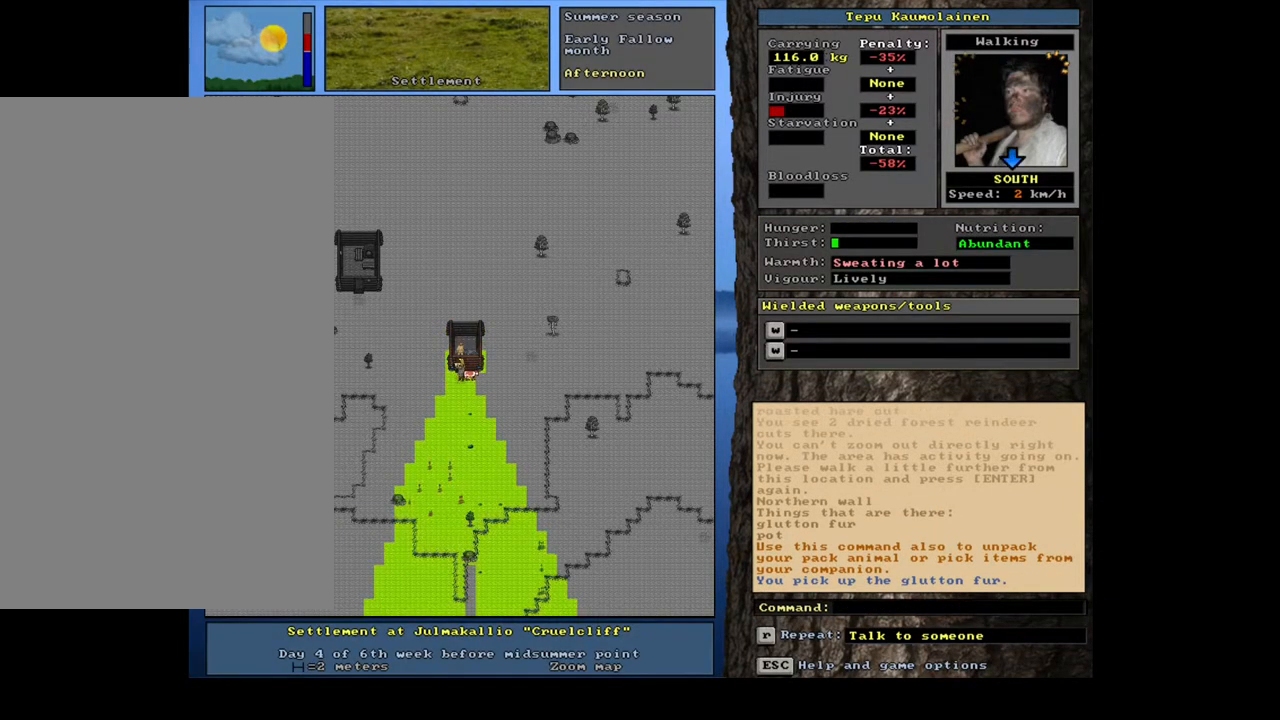
{"keys": ["shift_l"], "mouse": [], "events": [[183, "shift_l", "down"], [383, "c", "down"], [500, "c", "up"]]}
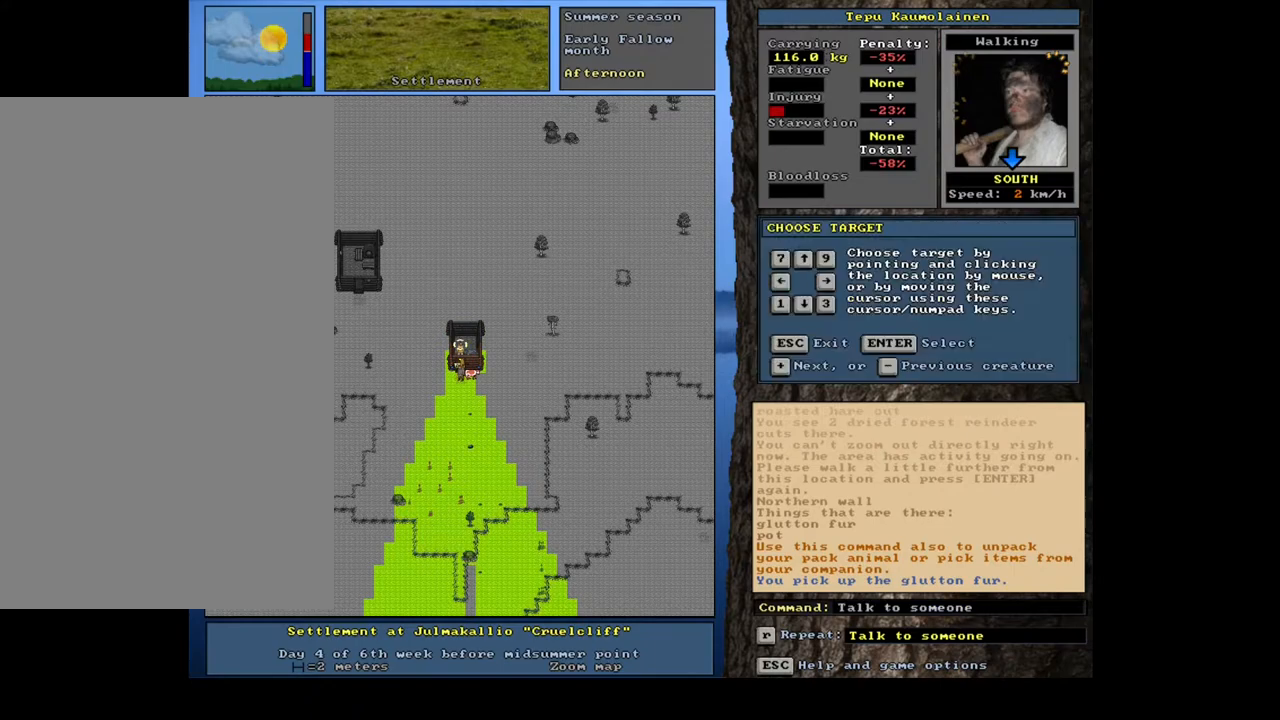
{"keys": ["shift_l"], "mouse": [], "events": [[233, "equals", "down"], [333, "equals", "up"], [400, "equals", "down"], [467, "equals", "up"]]}
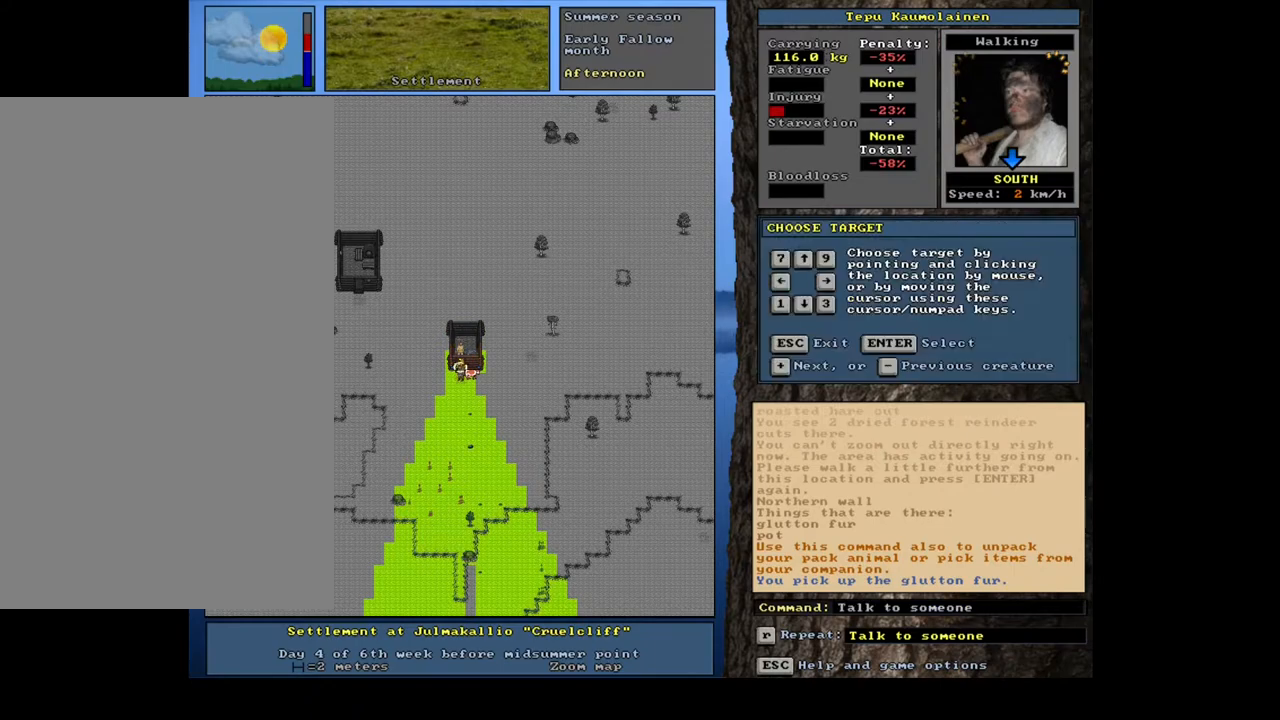
{"keys": ["equals", "shift_l"], "mouse": [], "events": [[83, "equals", "down"], [117, "equals", "up"], [233, "equals", "down"], [333, "equals", "up"], [450, "equals", "down"]]}
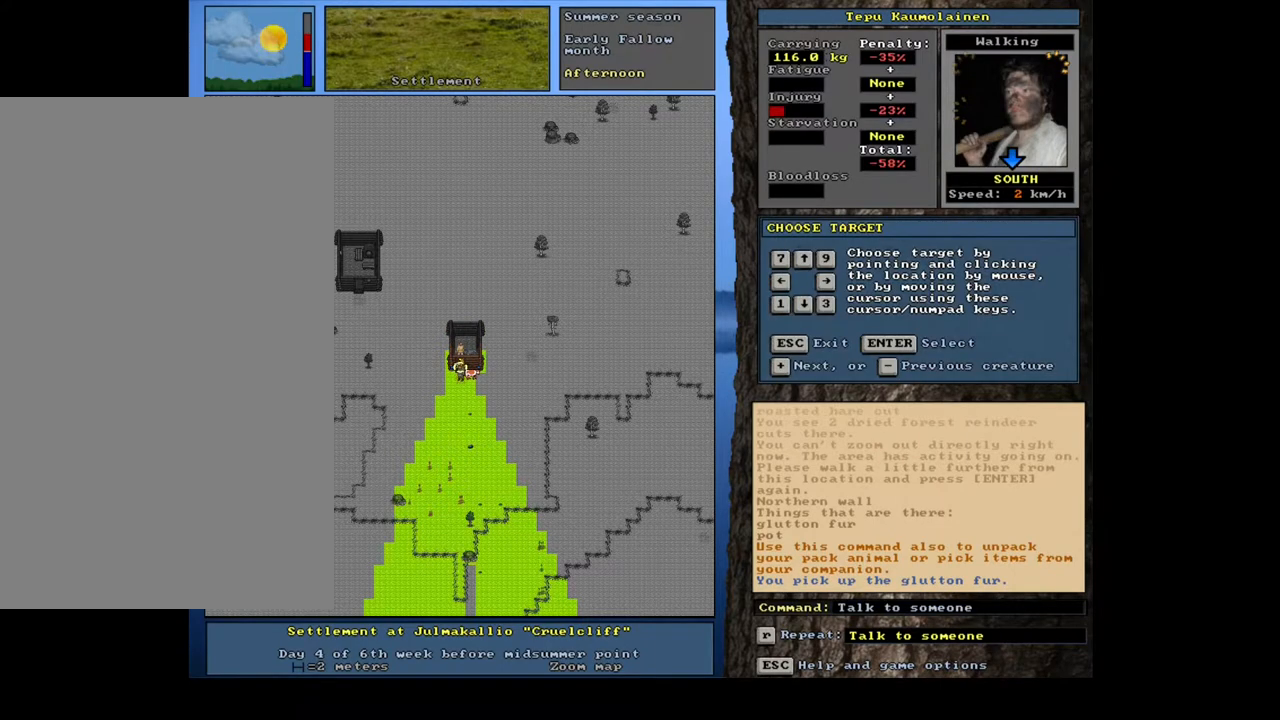
{"keys": ["shift_l"], "mouse": [], "events": [[17, "equals", "up"], [100, "equals", "down"], [183, "equals", "up"], [267, "equals", "down"], [317, "equals", "up"], [417, "equals", "down"], [483, "equals", "up"]]}
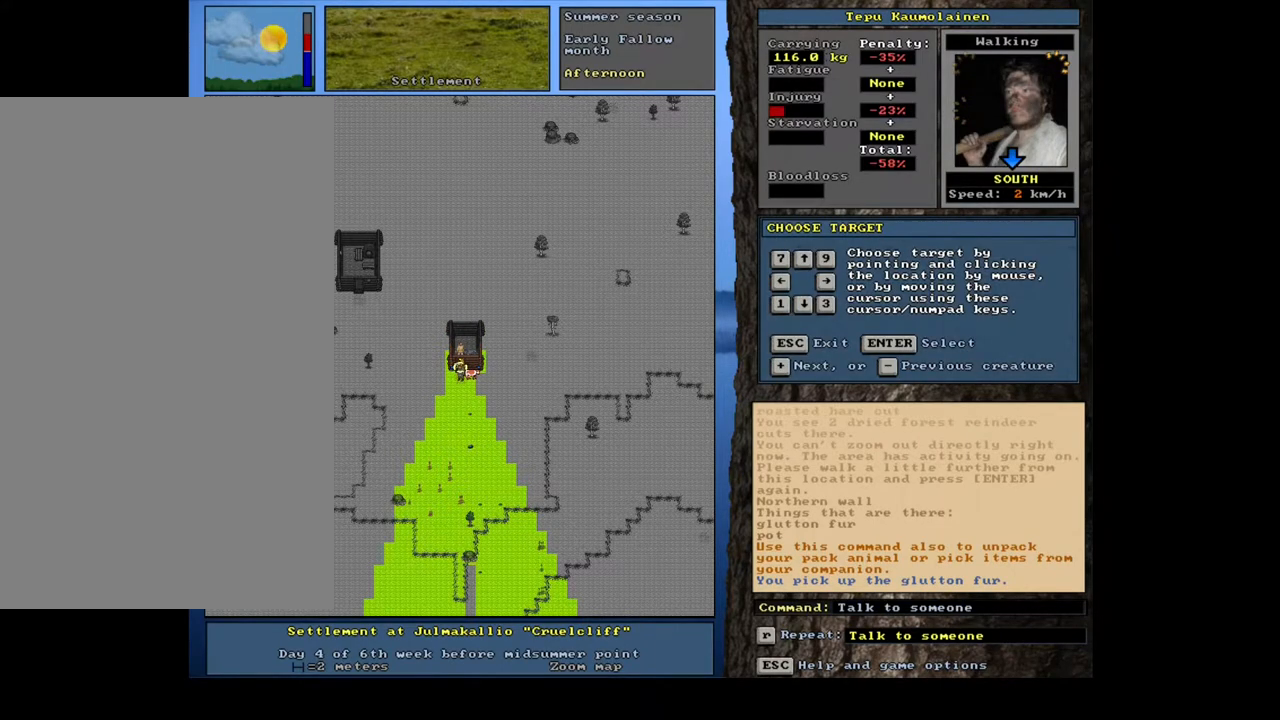
{"keys": [], "mouse": [], "events": [[67, "equals", "down"], [150, "equals", "up"], [183, "shift_l", "up"], [317, "escape", "down"], [383, "escape", "up"]]}
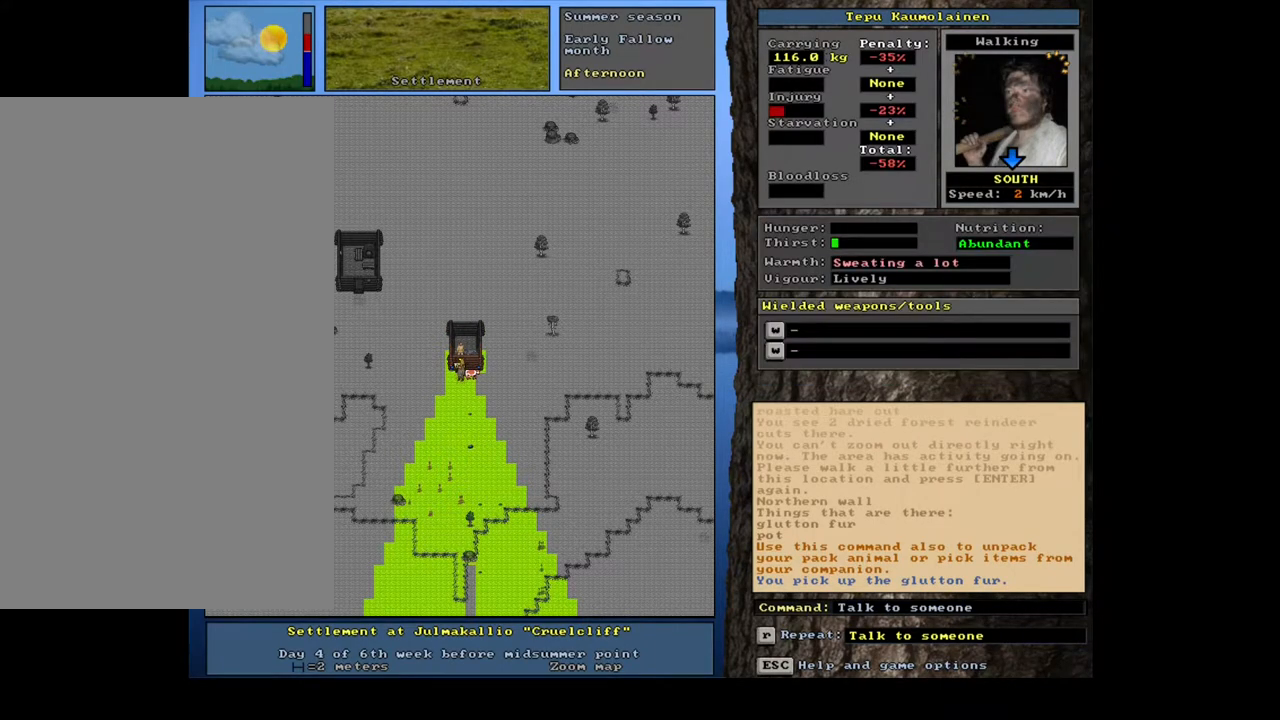
{"keys": [], "mouse": [], "events": [[83, "ctrl_l", "down"], [133, "num2", "down"], [233, "num2", "up"], [333, "ctrl_l", "up"]]}
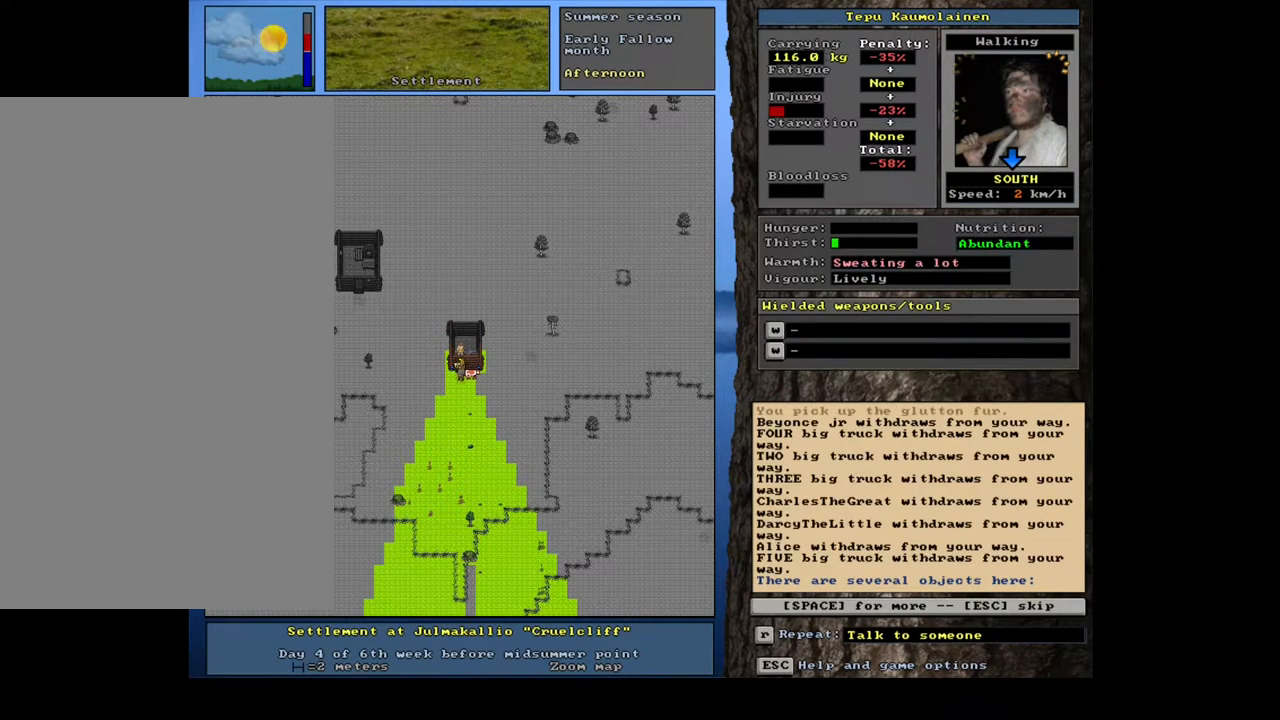
{"keys": [], "mouse": [], "events": [[200, "escape", "down"], [283, "escape", "up"]]}
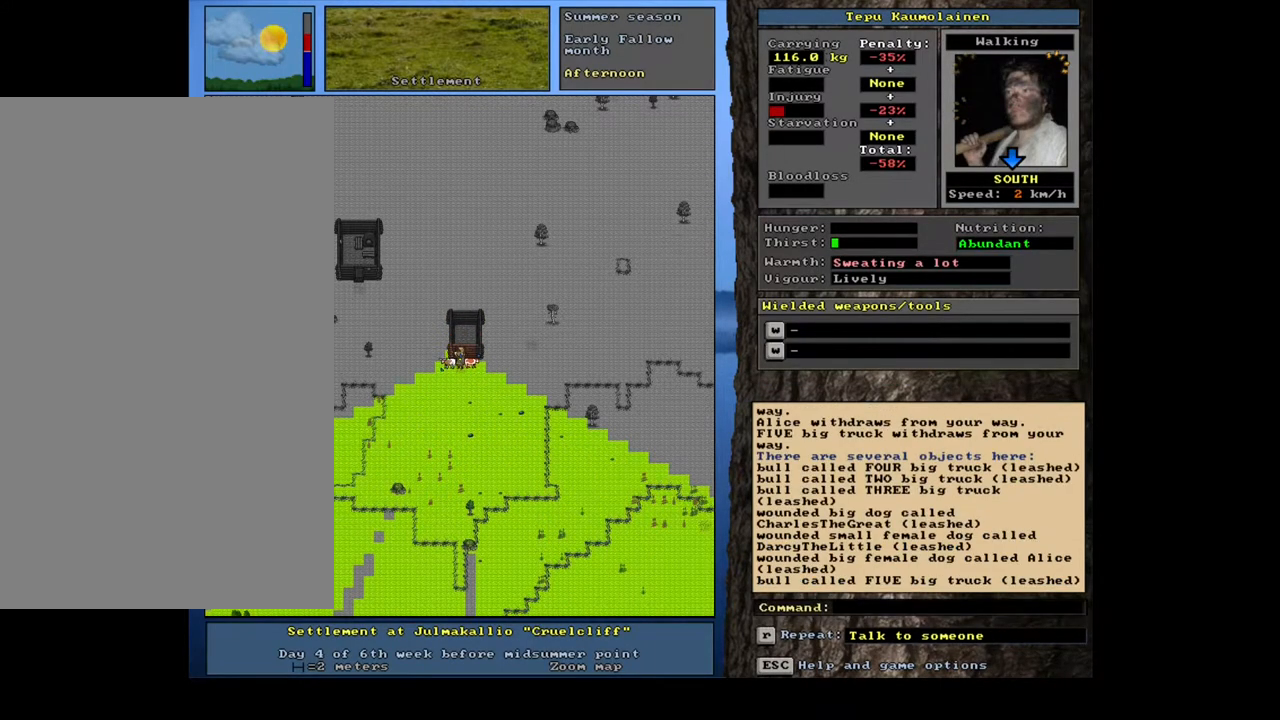
{"keys": ["shift_l"], "mouse": [], "events": [[367, "shift_l", "down"]]}
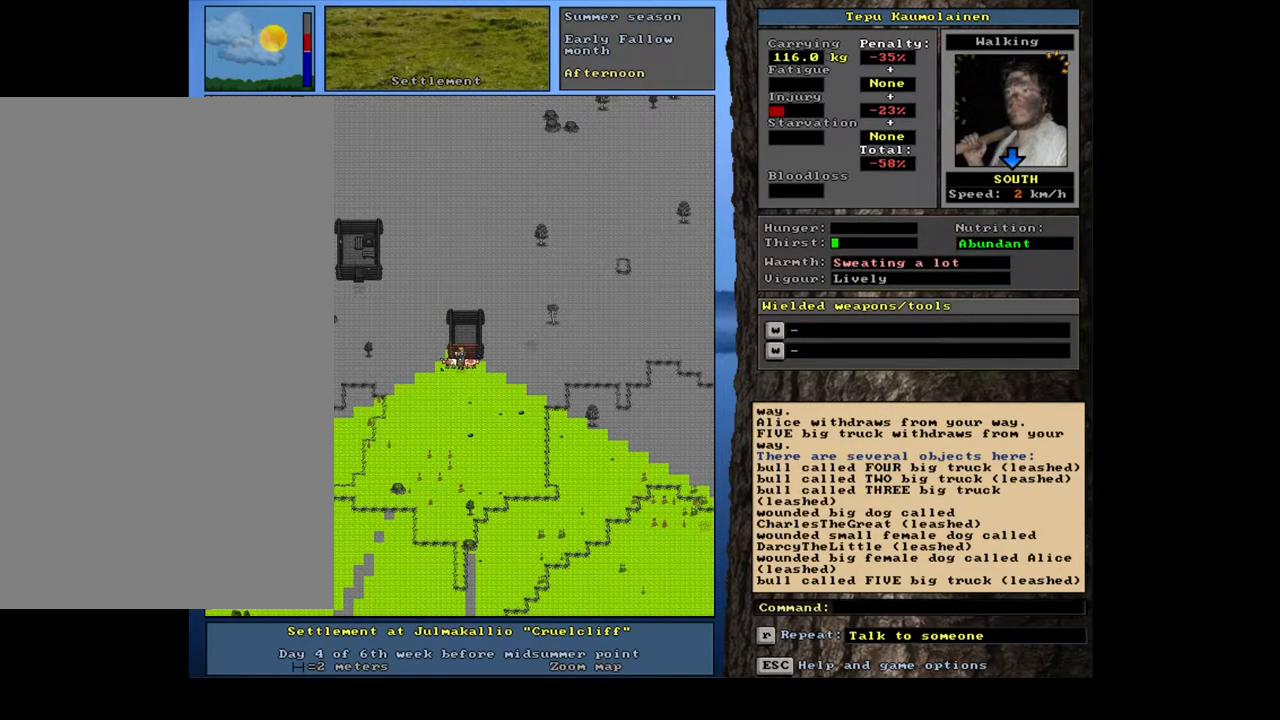
{"keys": ["shift_l"], "mouse": [], "events": [[33, "c", "down"], [133, "c", "up"]]}
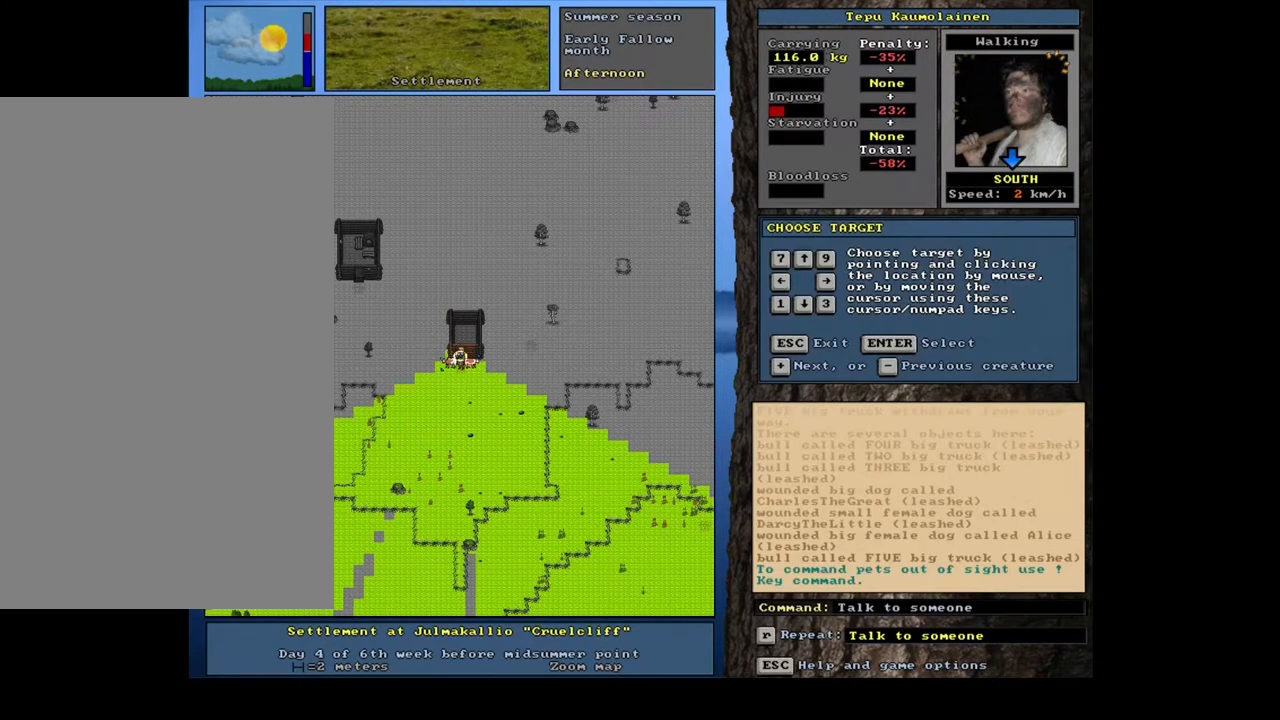
{"keys": ["shift_l"], "mouse": [], "events": [[50, "equals", "down"], [150, "equals", "up"], [383, "equals", "down"], [500, "equals", "up"]]}
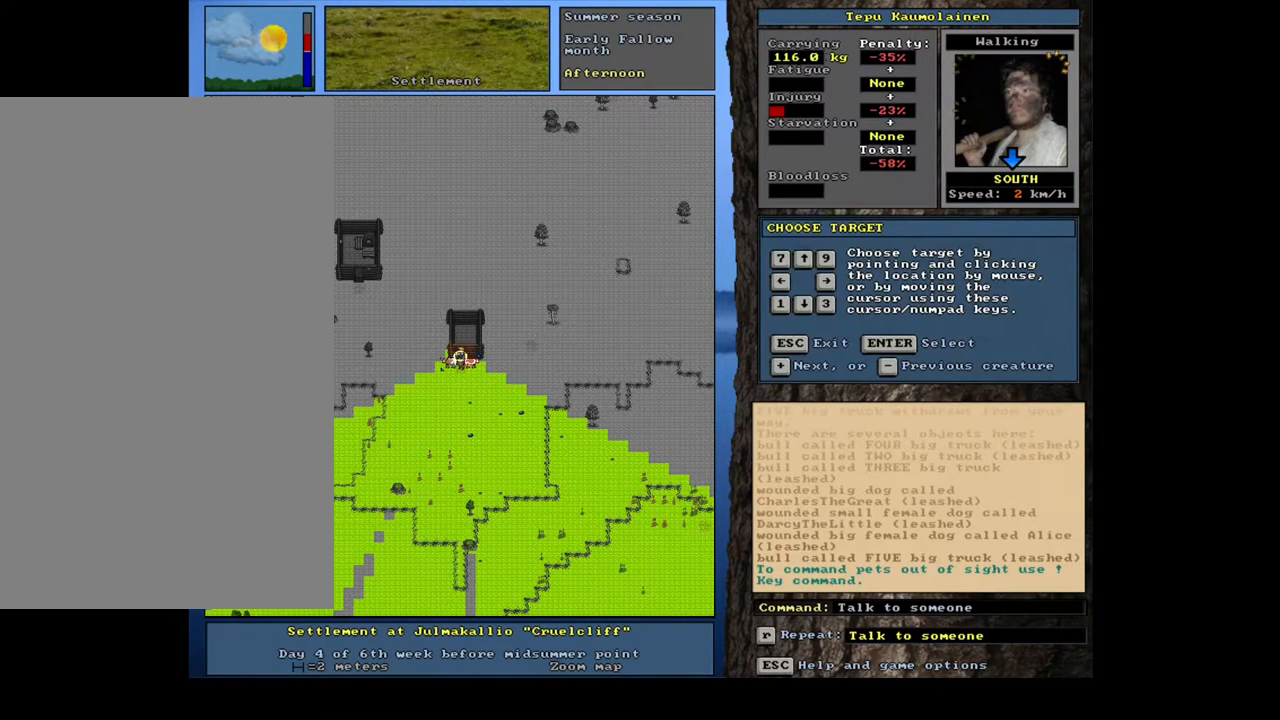
{"keys": ["equals", "shift_l"], "mouse": [], "events": [[67, "equals", "down"], [150, "equals", "up"], [250, "equals", "down"], [333, "equals", "up"], [417, "equals", "down"]]}
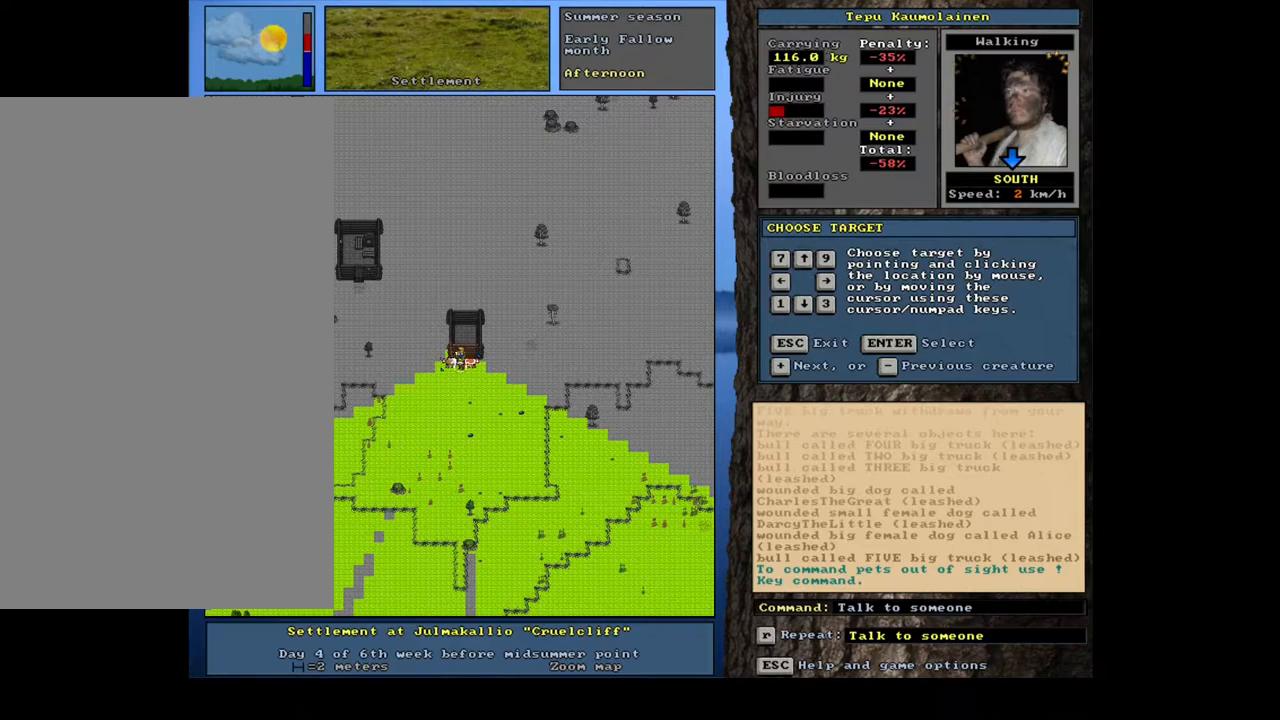
{"keys": ["shift_l"], "mouse": [], "events": [[17, "equals", "up"], [83, "equals", "down"], [183, "equals", "up"]]}
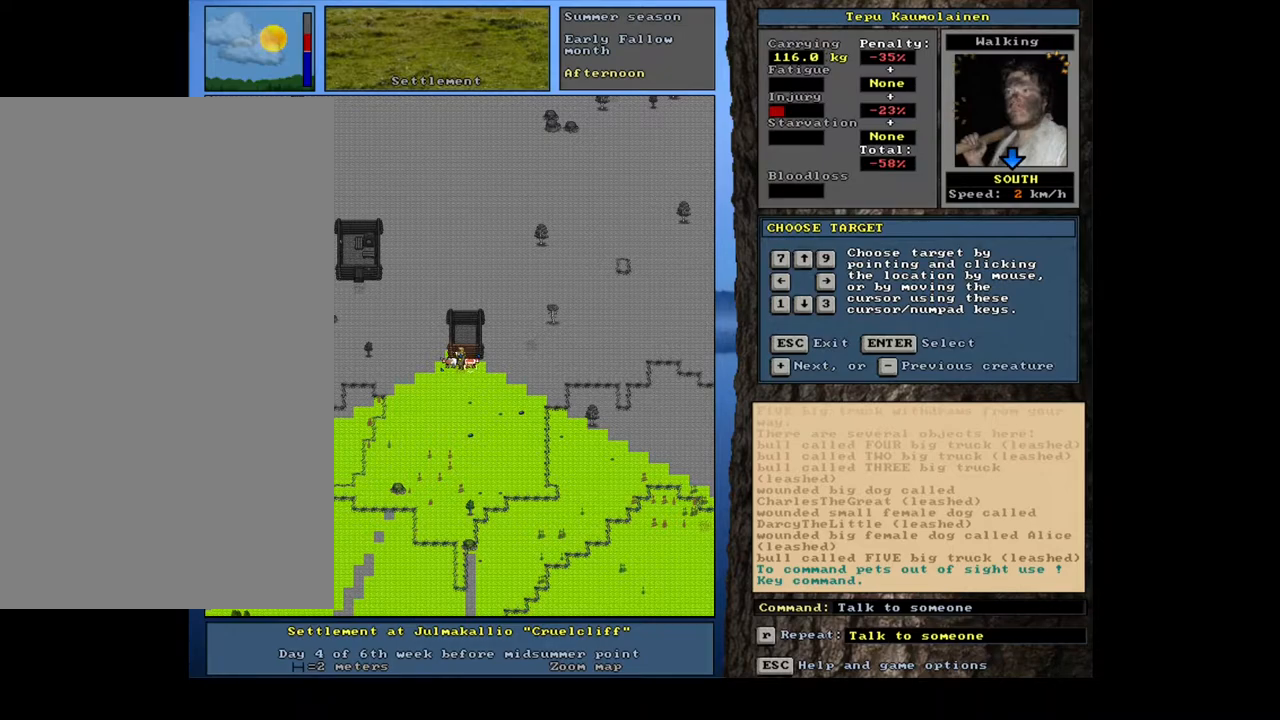
{"keys": [], "mouse": [], "events": [[17, "minus", "down"], [150, "minus", "up"], [317, "shift_l", "up"], [367, "return", "down"], [483, "return", "up"]]}
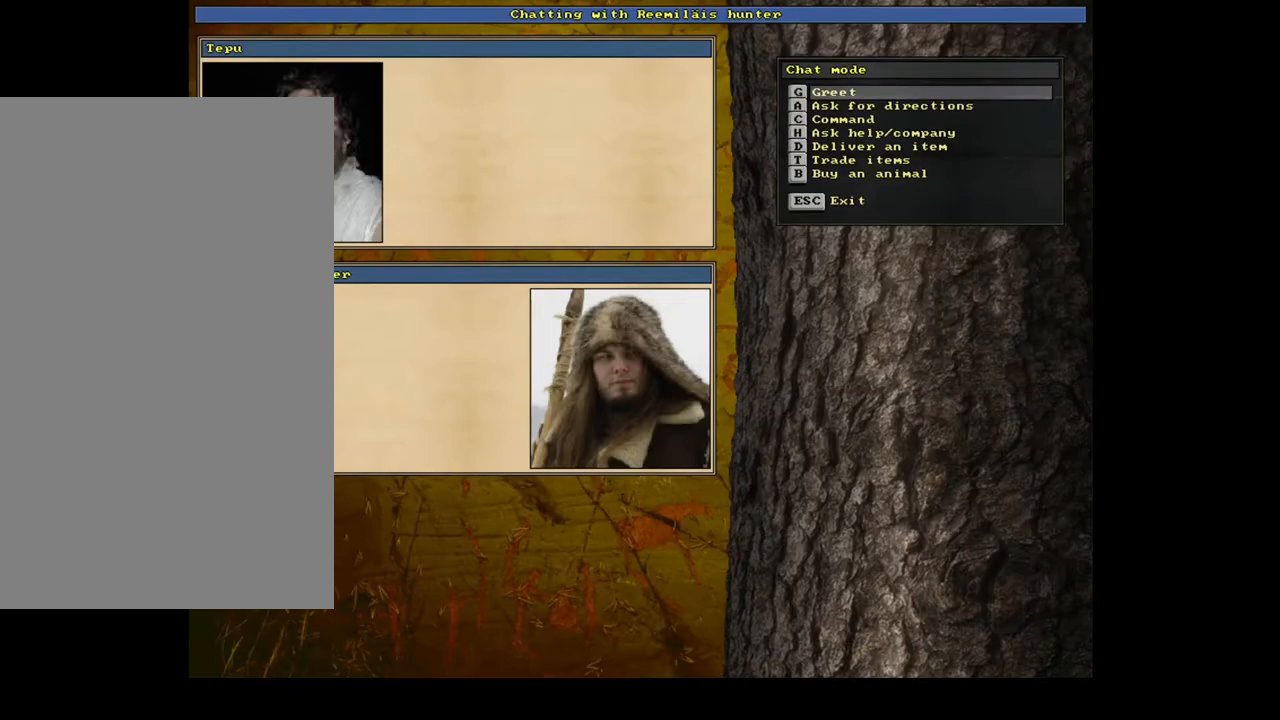
{"keys": [], "mouse": [], "events": [[167, "t", "down"], [300, "t", "up"]]}
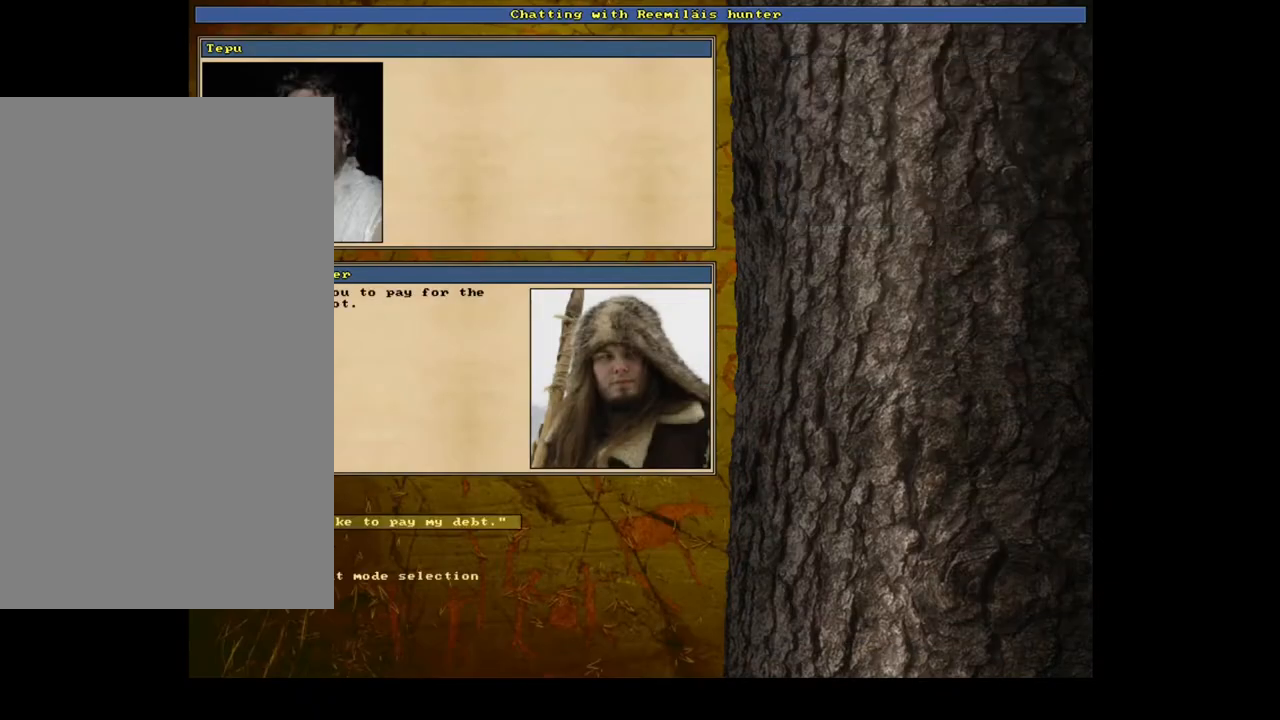
{"keys": ["return"], "mouse": [], "events": [[83, "return", "down"], [150, "return", "up"], [500, "return", "down"]]}
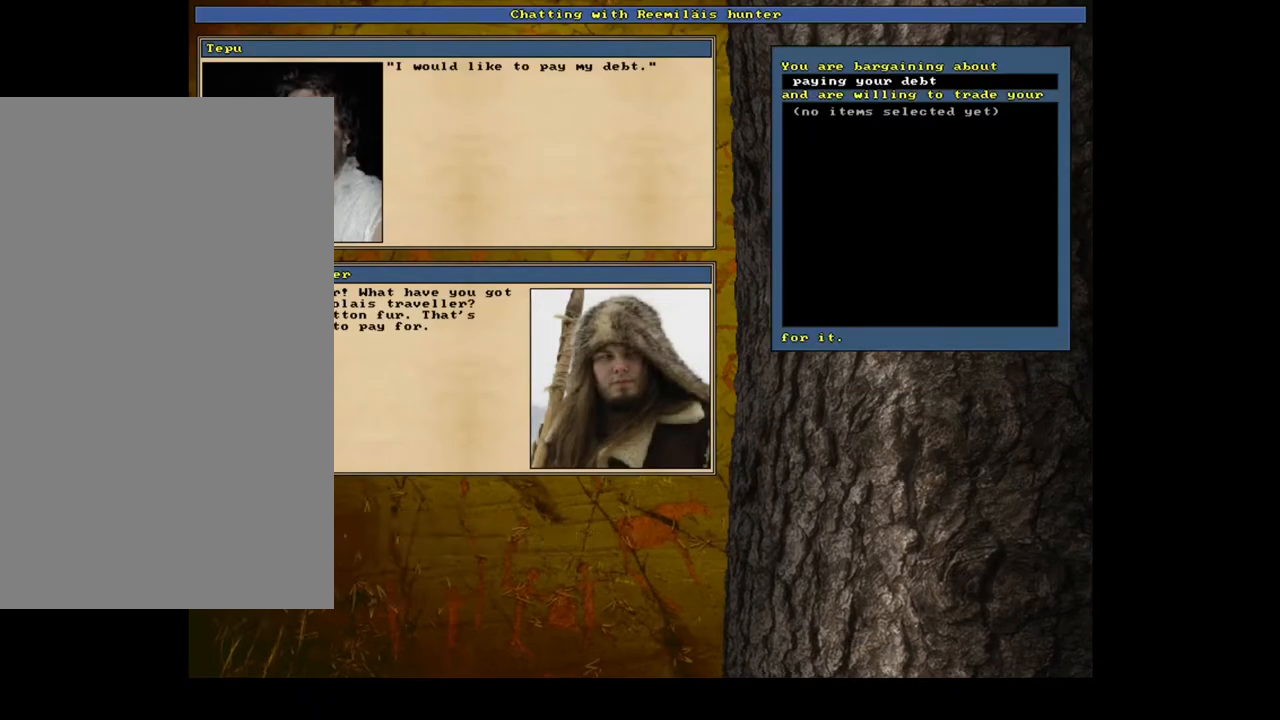
{"keys": [], "mouse": [], "events": [[67, "return", "up"]]}
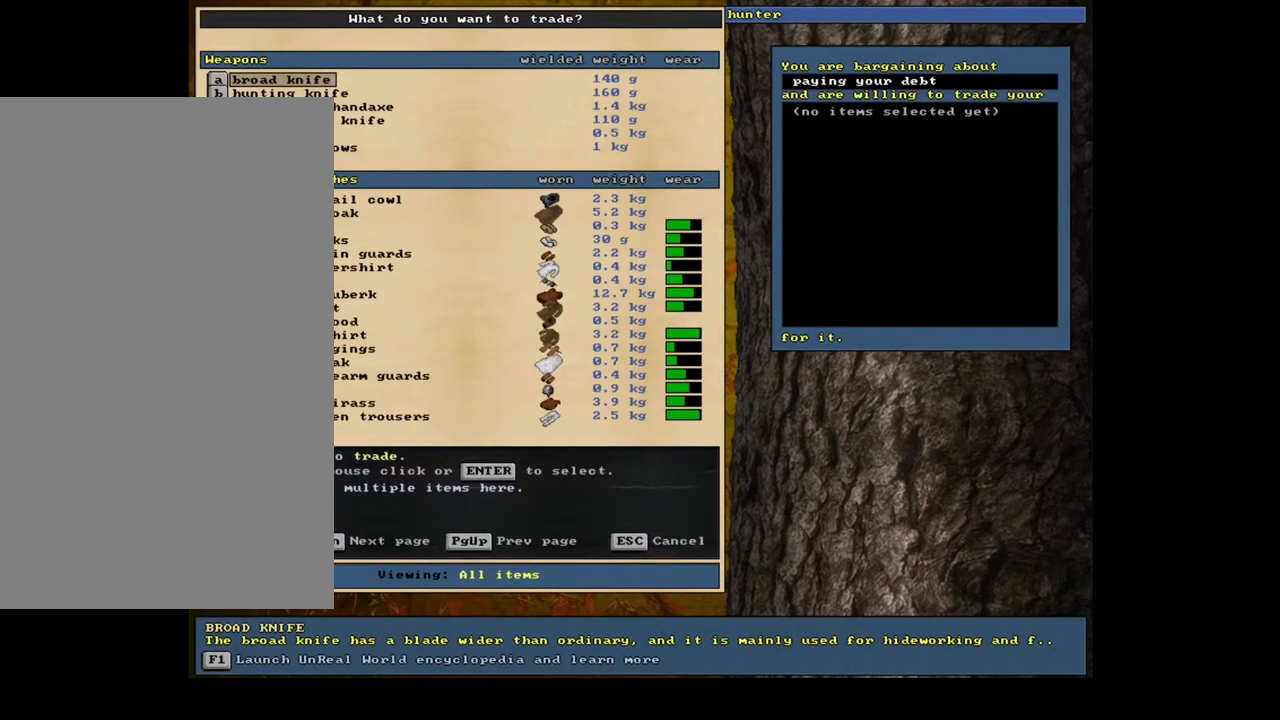
{"keys": [], "mouse": [], "events": [[267, "tab", "down"], [317, "f", "down"], [367, "tab", "up"], [417, "f", "up"]]}
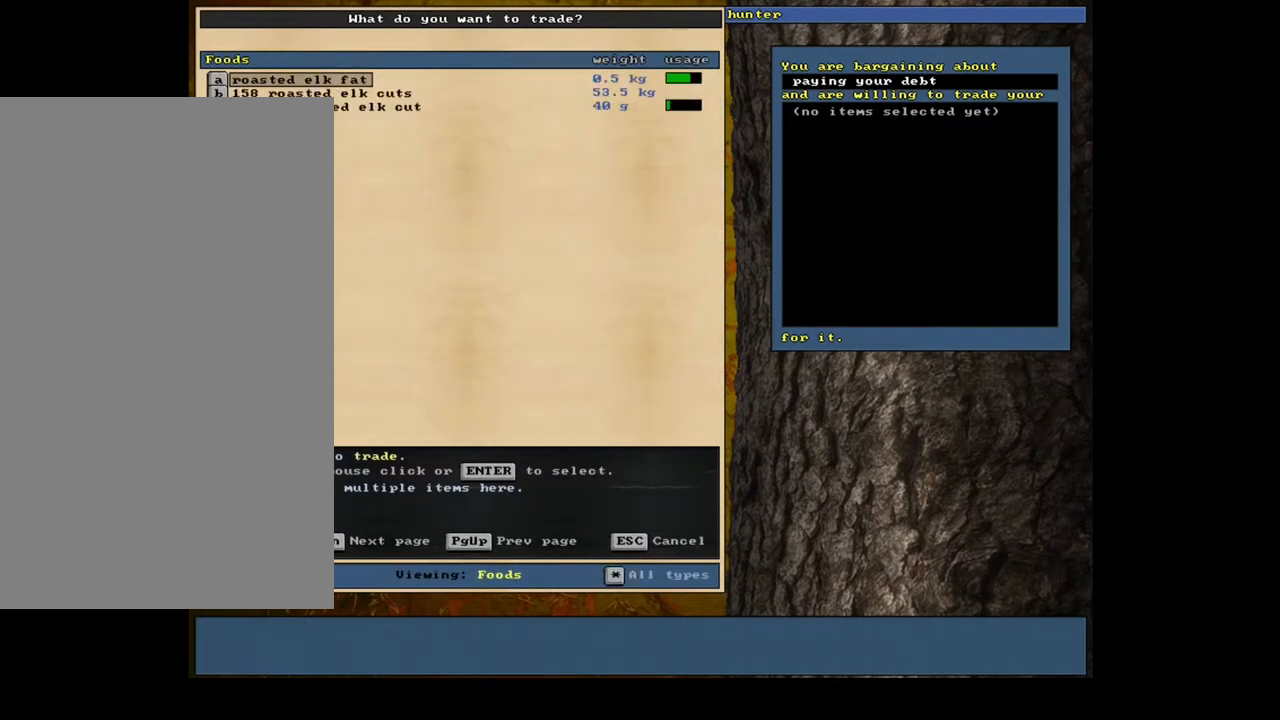
{"keys": [], "mouse": [], "events": [[333, "down", "down"], [417, "down", "up"]]}
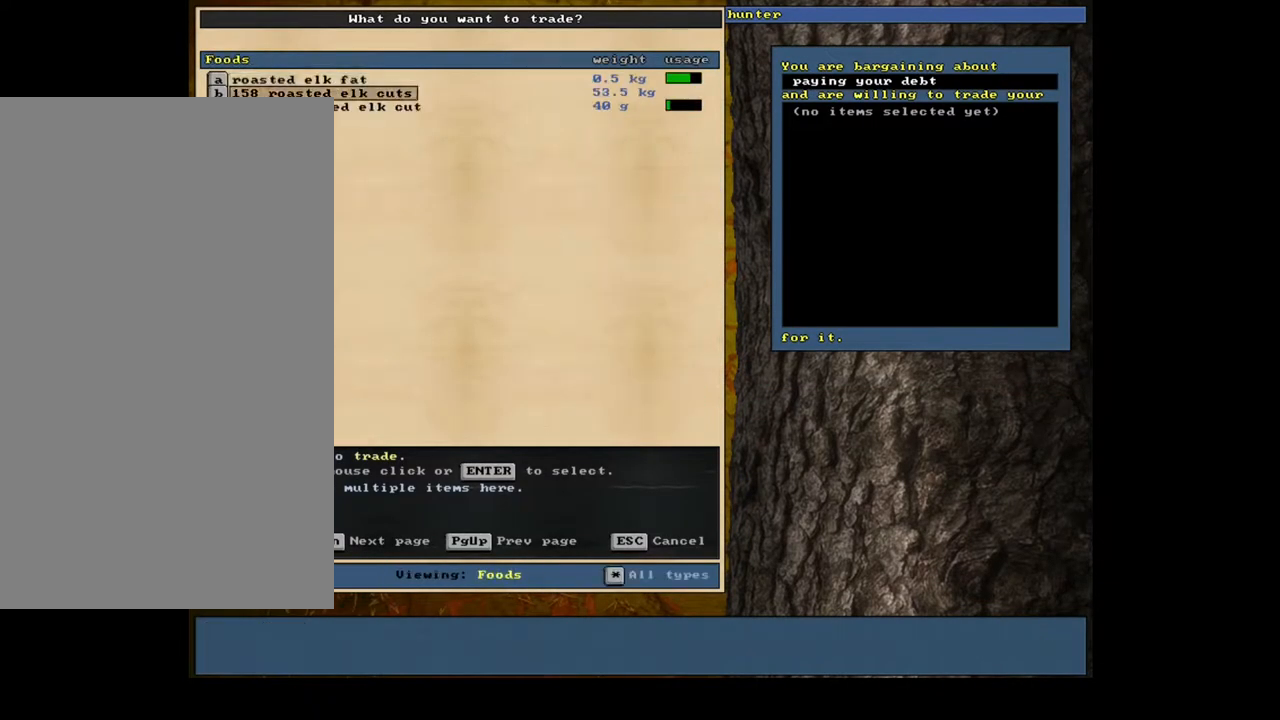
{"keys": ["space"], "mouse": [], "events": [[17, "return", "down"], [117, "return", "up"], [133, "return", "down"], [233, "return", "up"], [467, "space", "down"]]}
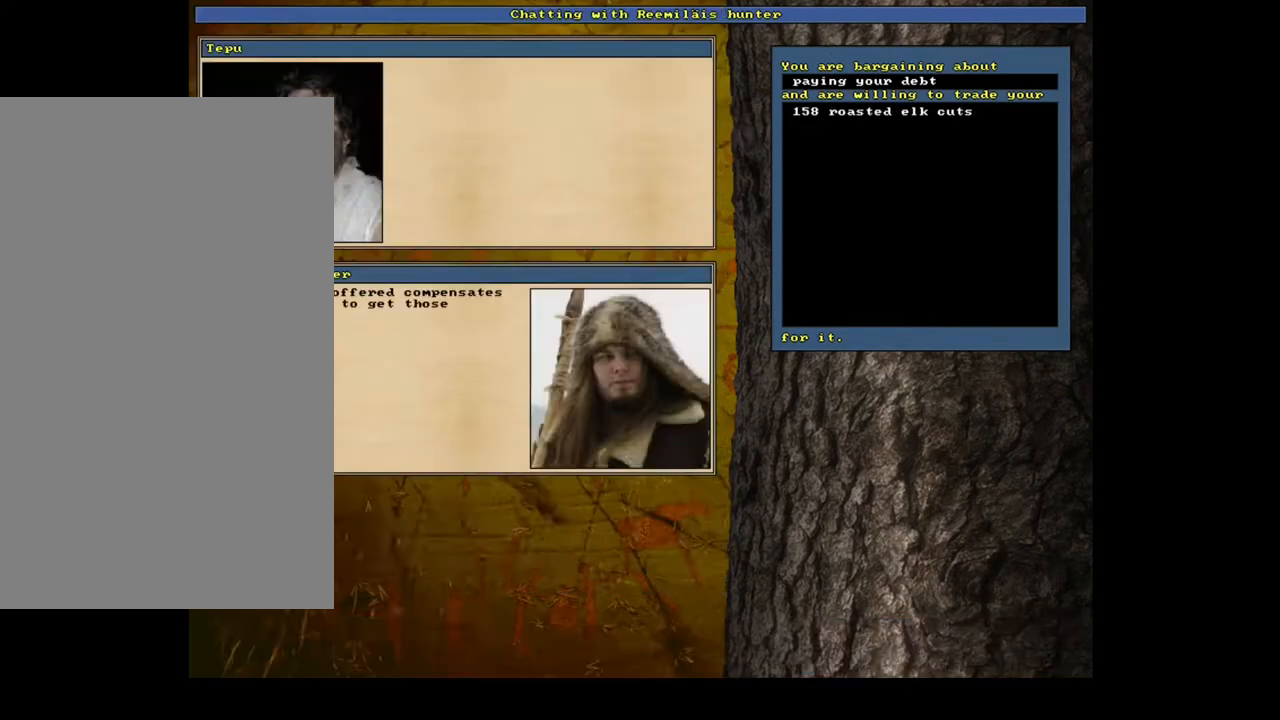
{"keys": [], "mouse": [], "events": [[67, "space", "up"]]}
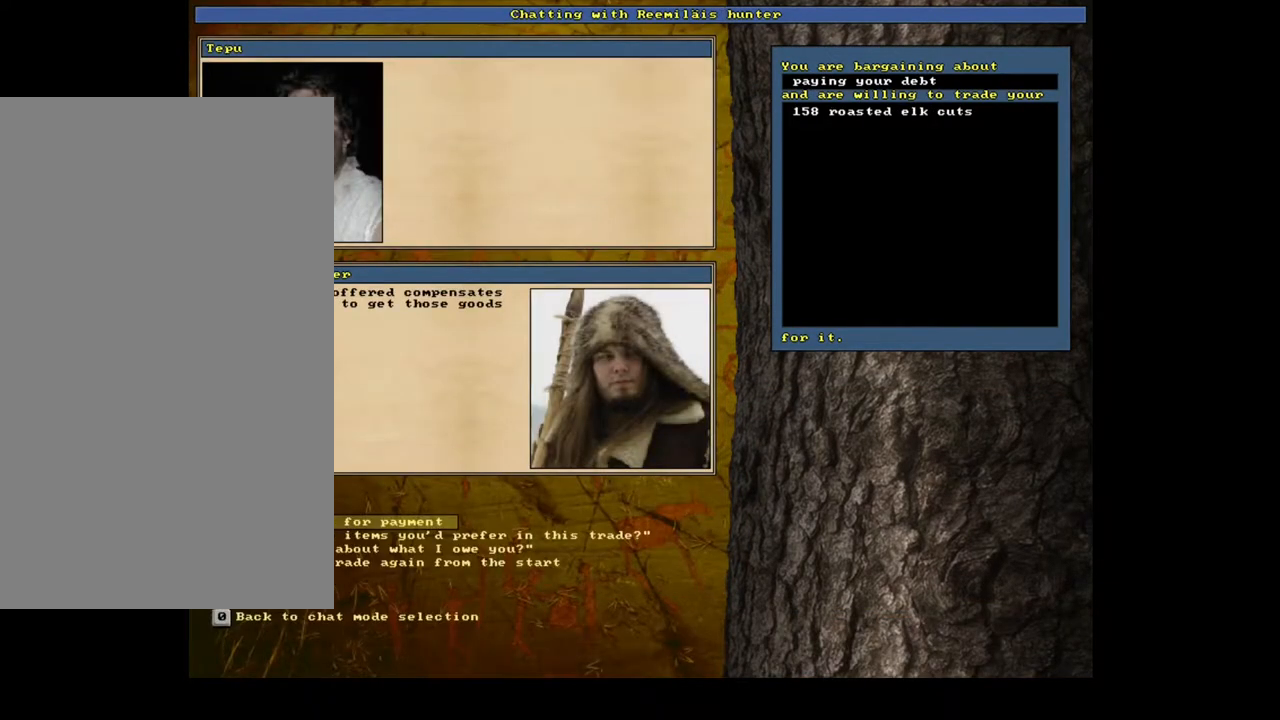
{"keys": ["down"], "mouse": [], "events": [[483, "down", "down"]]}
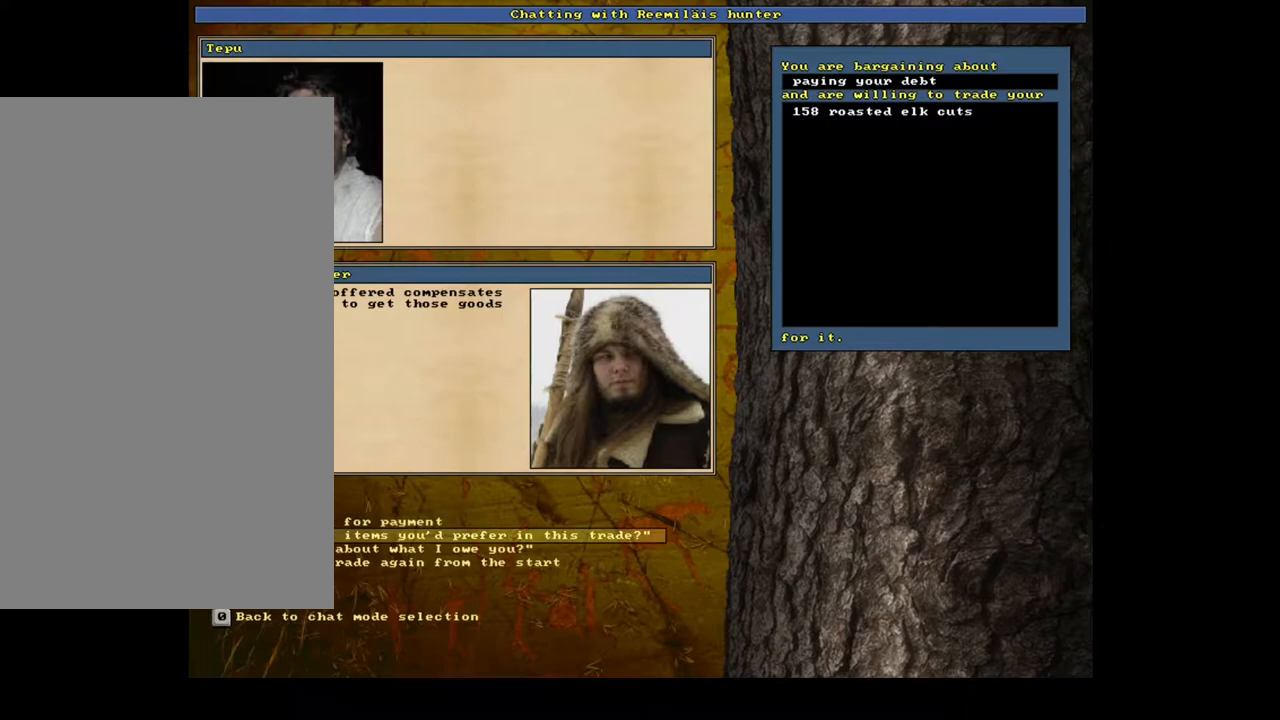
{"keys": [], "mouse": [], "events": [[67, "down", "up"], [117, "return", "down"], [200, "return", "up"]]}
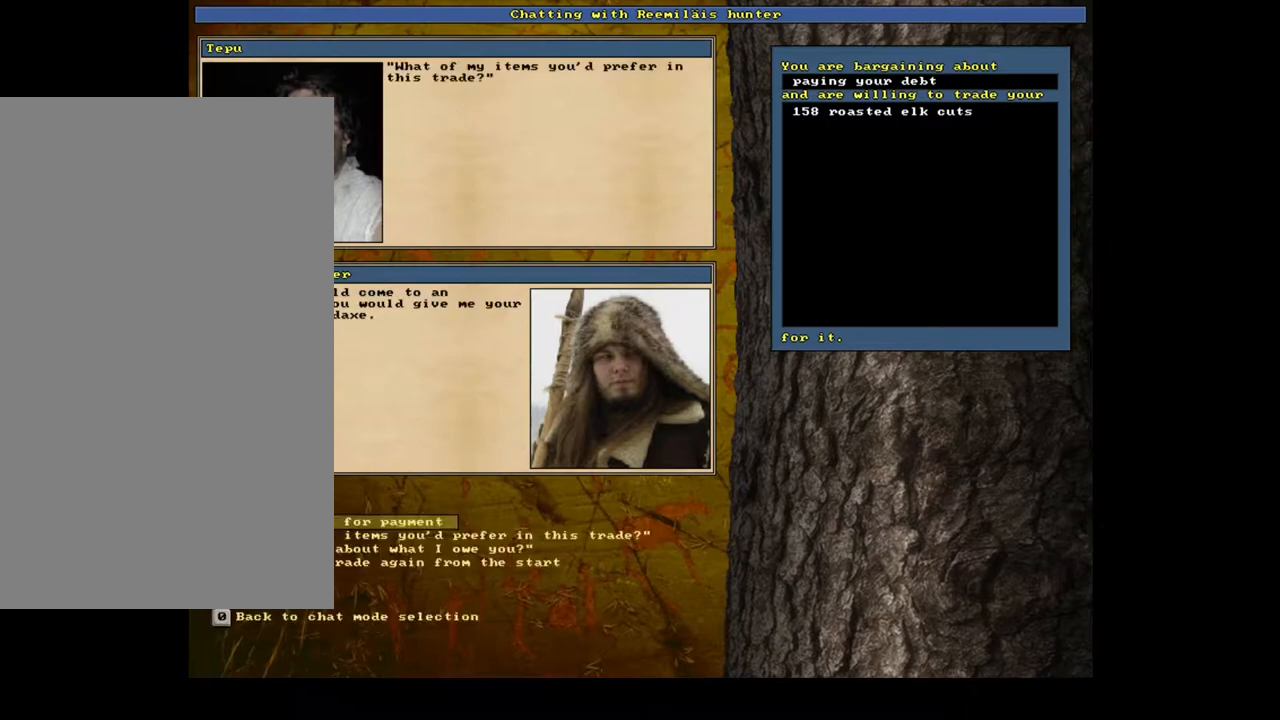
{"keys": [], "mouse": [], "events": []}
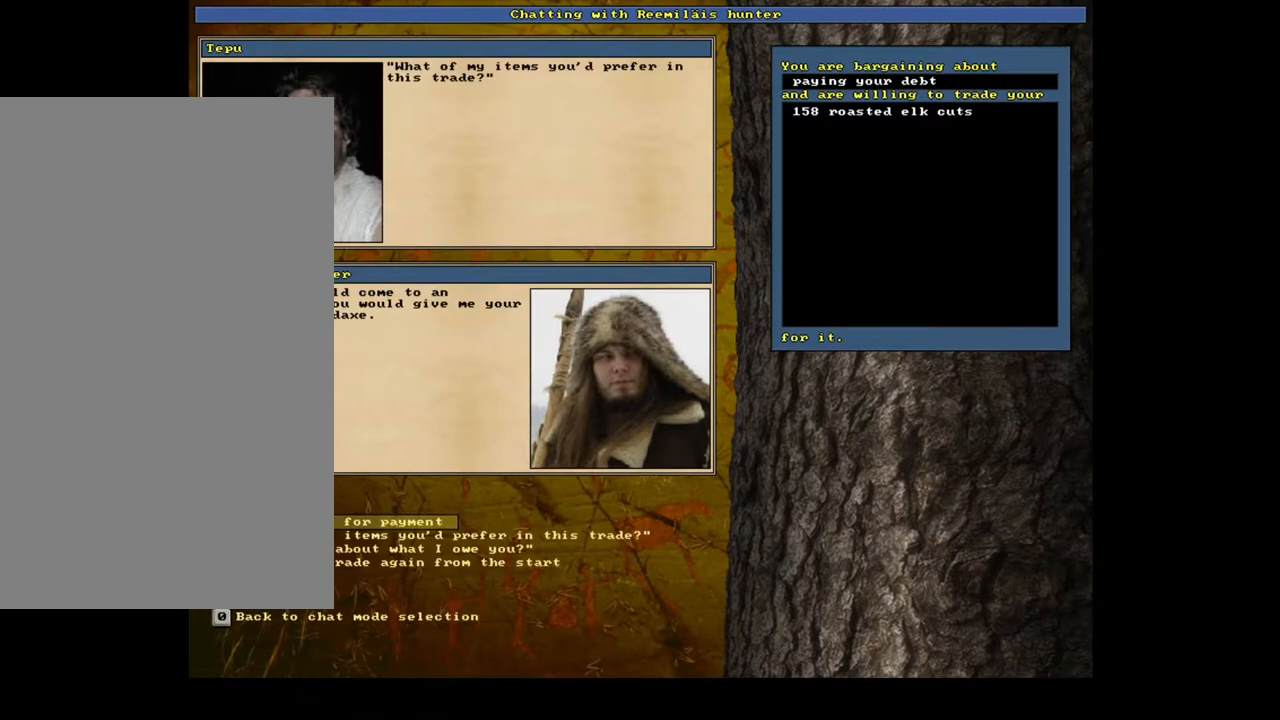
{"keys": [], "mouse": [], "events": [[167, "return", "down"], [217, "return", "up"]]}
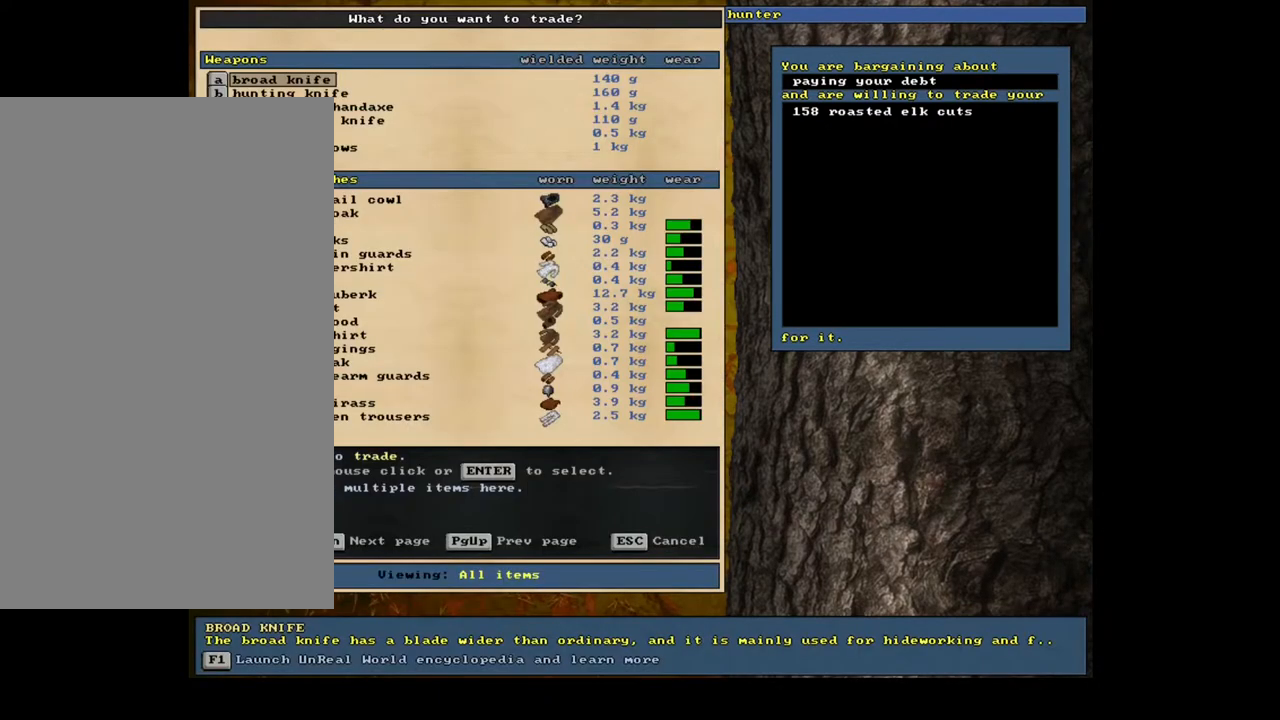
{"keys": [], "mouse": [], "events": []}
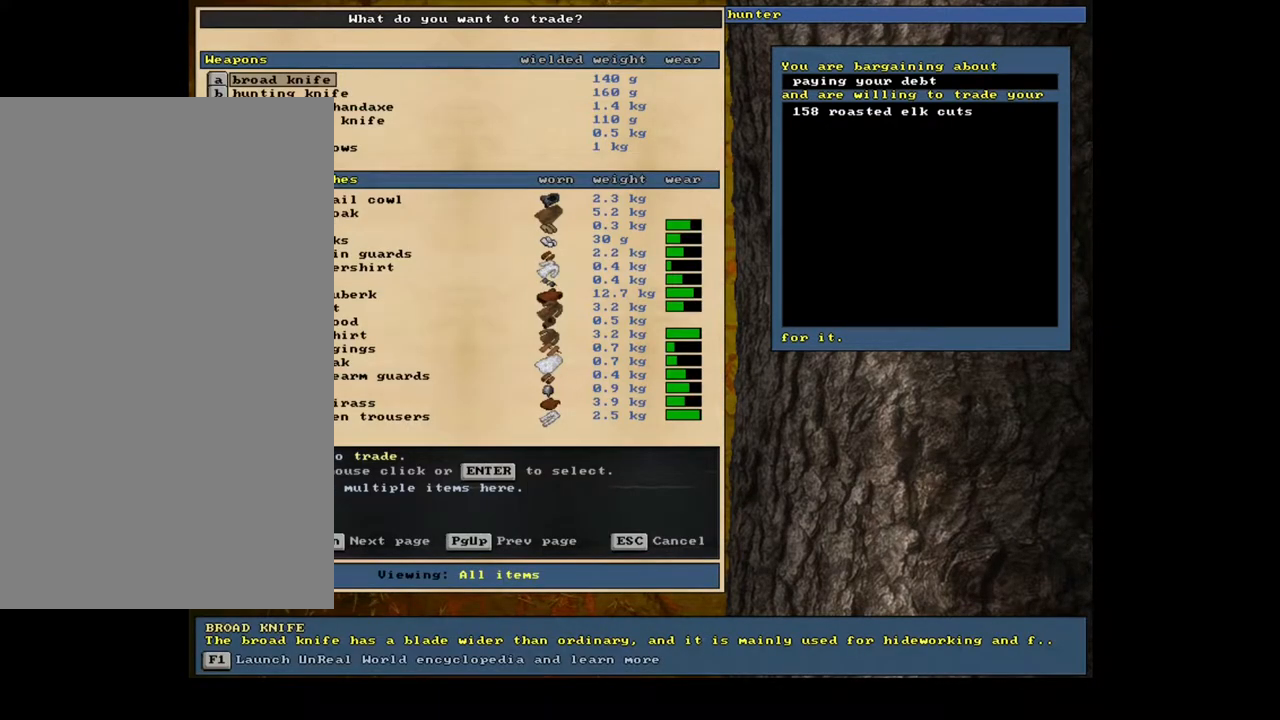
{"keys": ["down"], "mouse": [], "events": [[117, "down", "down"], [183, "down", "up"], [267, "down", "down"], [400, "down", "up"], [417, "down", "down"]]}
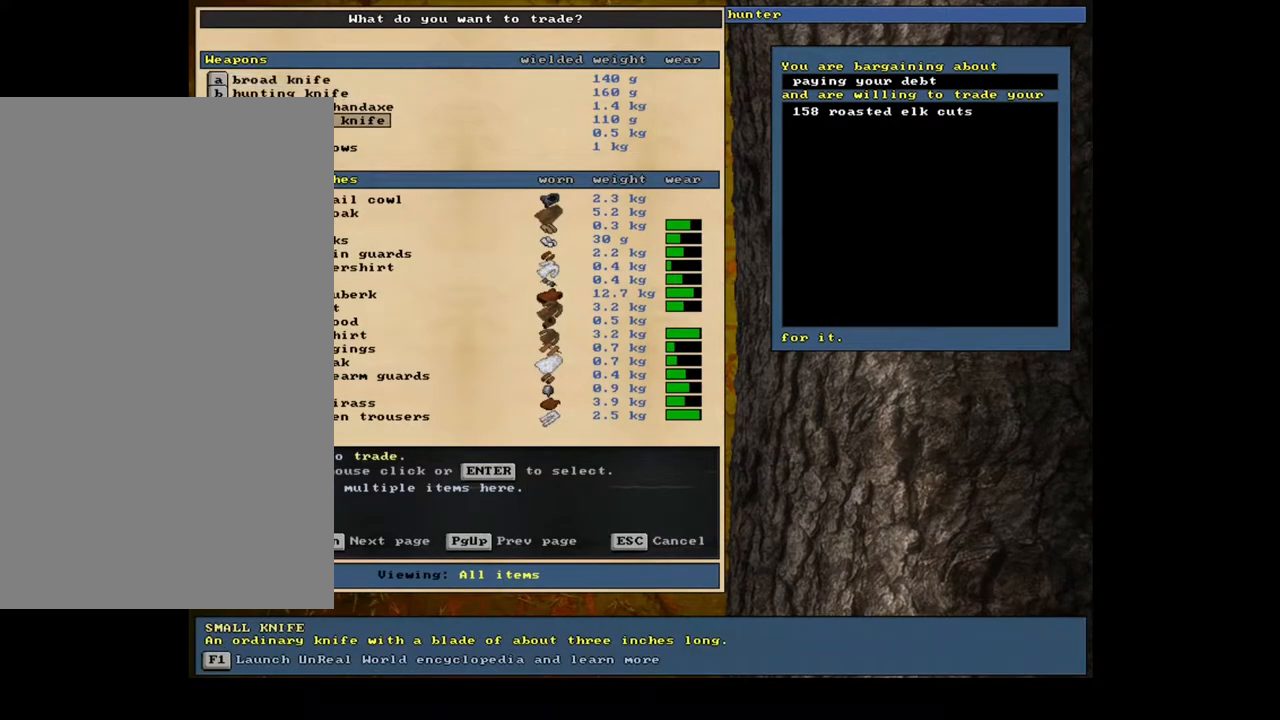
{"keys": ["escape"], "mouse": [], "events": [[33, "down", "up"], [483, "escape", "down"]]}